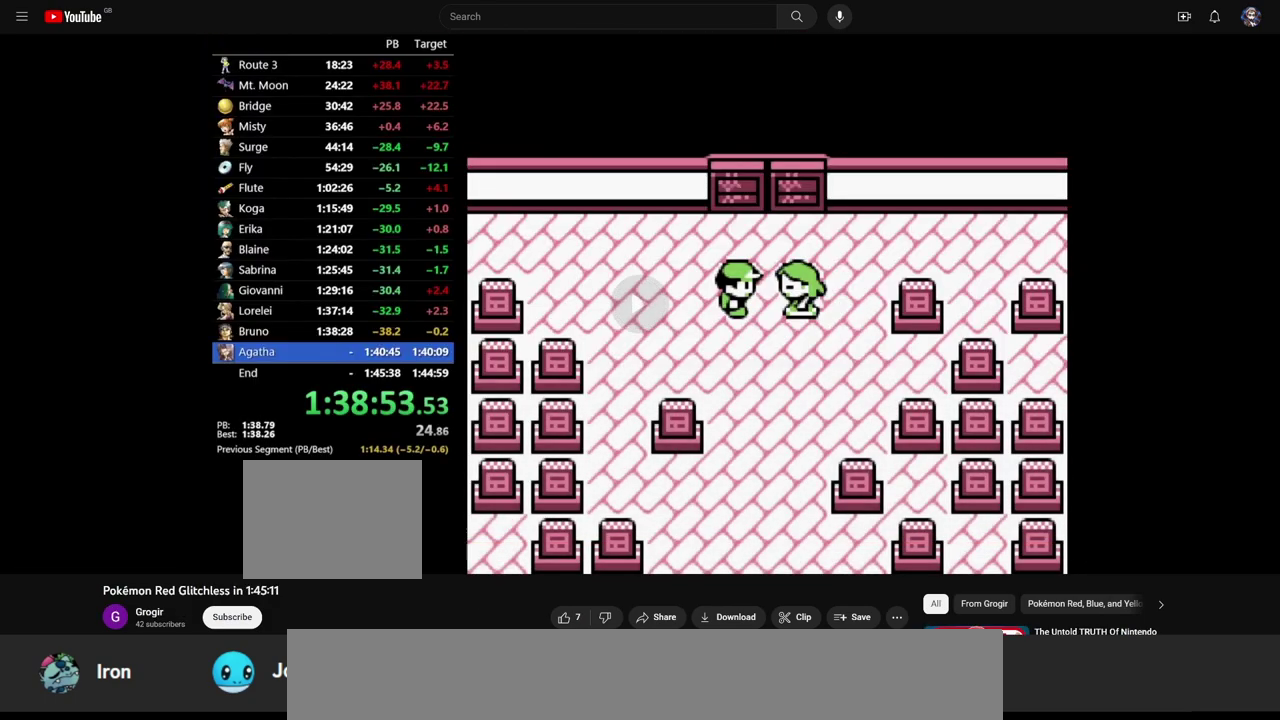
Gameplay with a controller (Nintendo layout); each line is a JSON object with the inputs held at the frame after it. "events" lists button and stick changes between this image and that frame as [ms after this image, input, new state], when the widget could be followed in between. Not read: L3 R3.
{"buttons": [], "events": []}
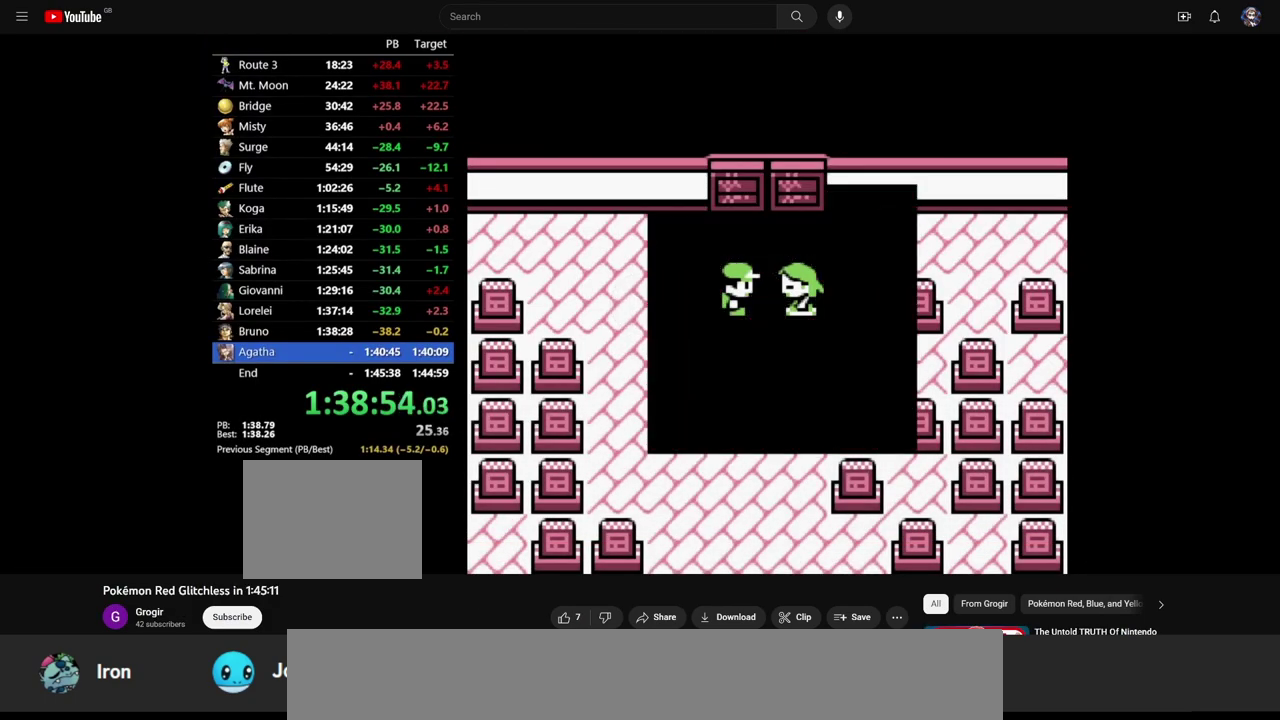
{"buttons": [], "events": []}
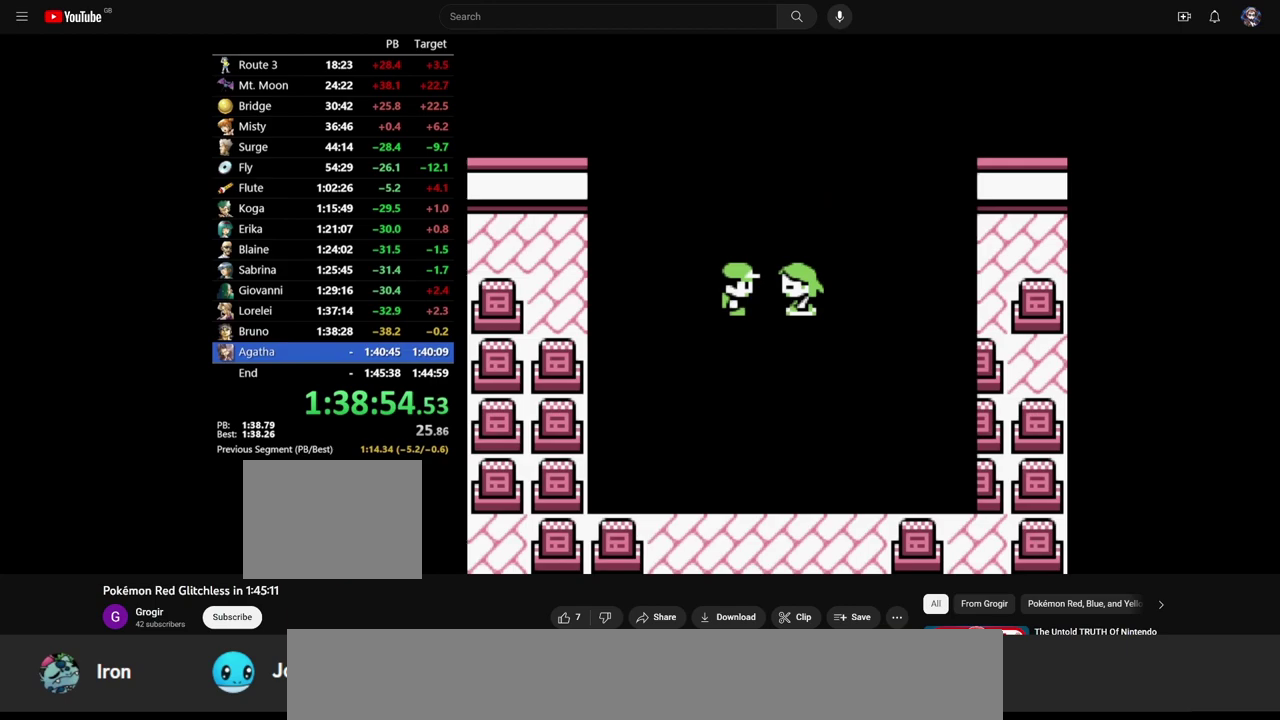
{"buttons": [], "events": []}
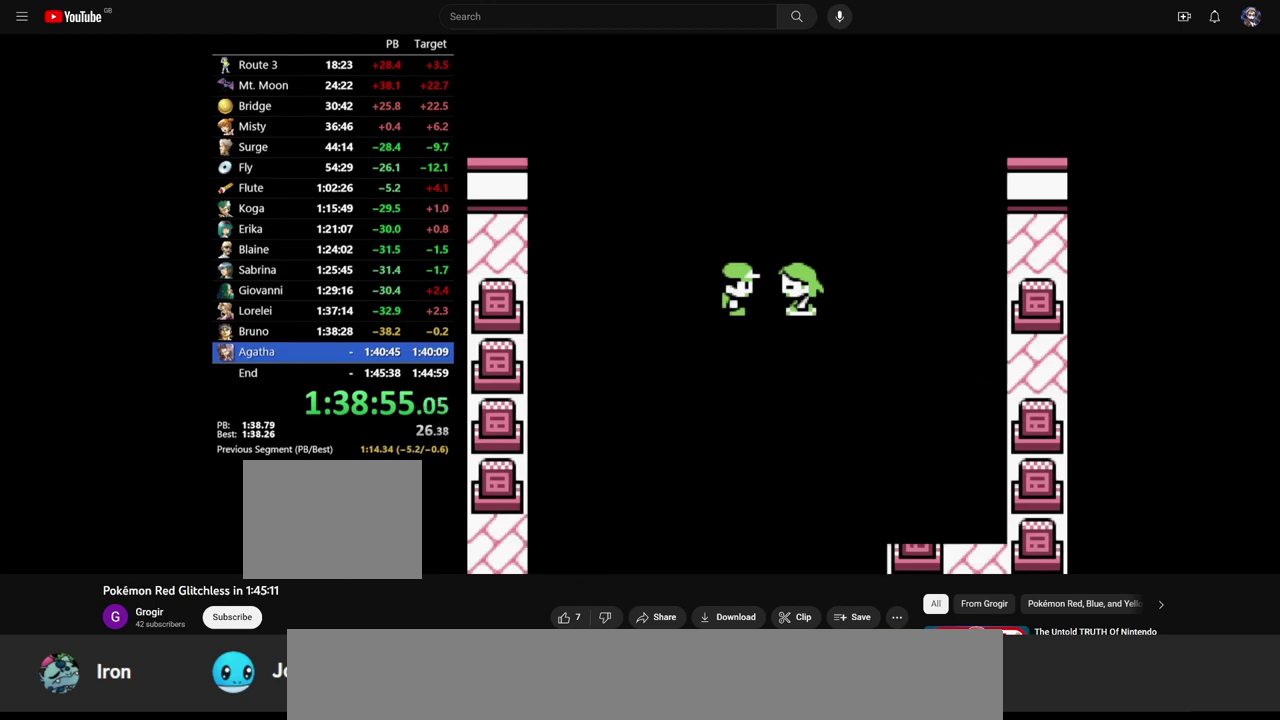
{"buttons": [], "events": []}
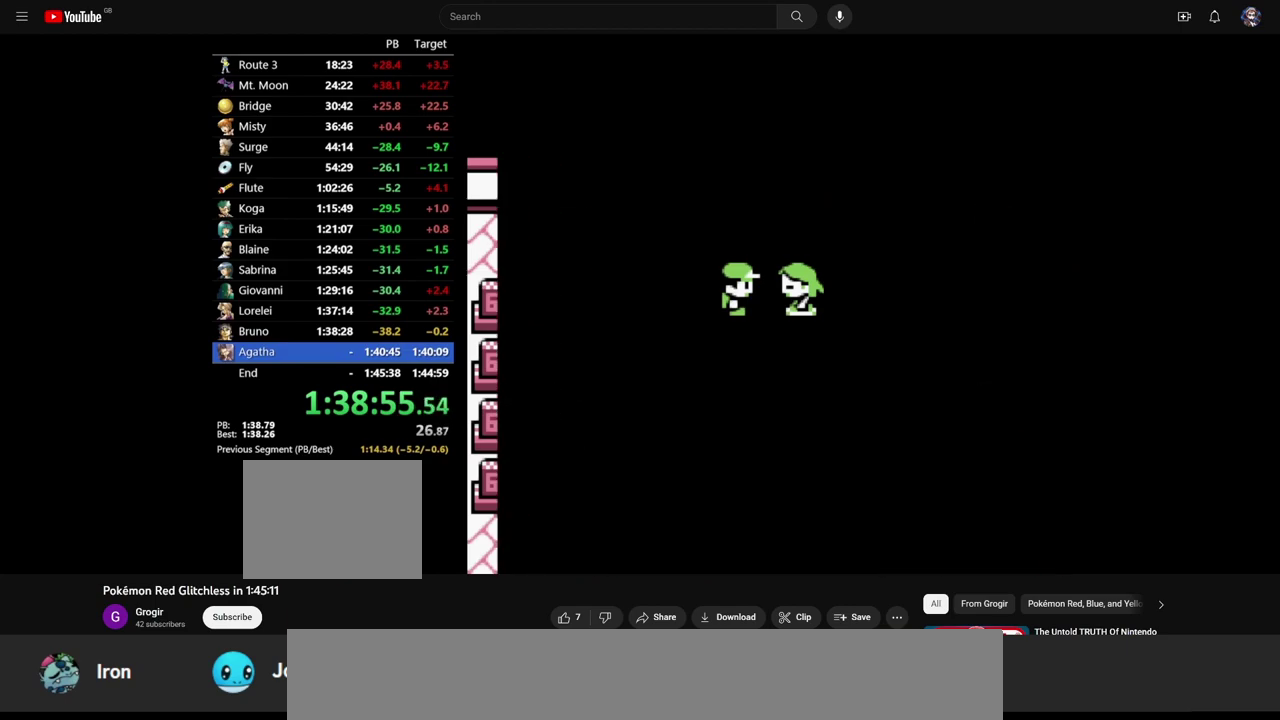
{"buttons": [], "events": []}
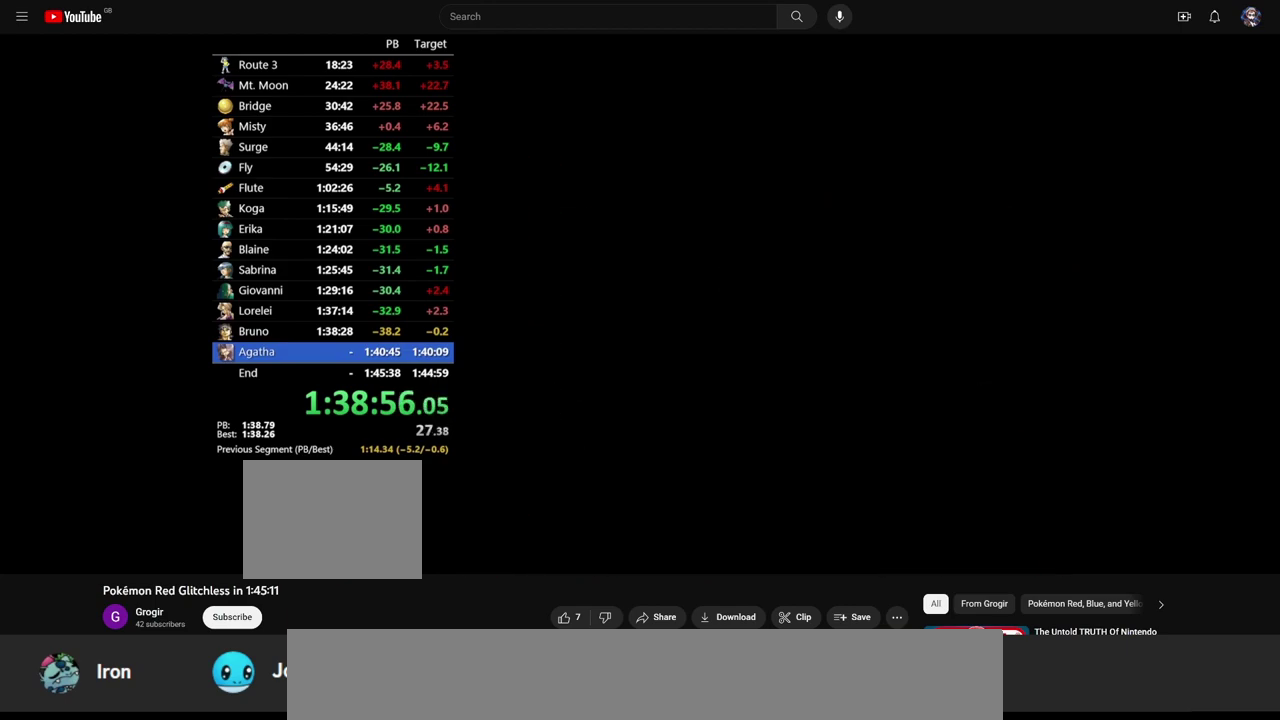
{"buttons": [], "events": []}
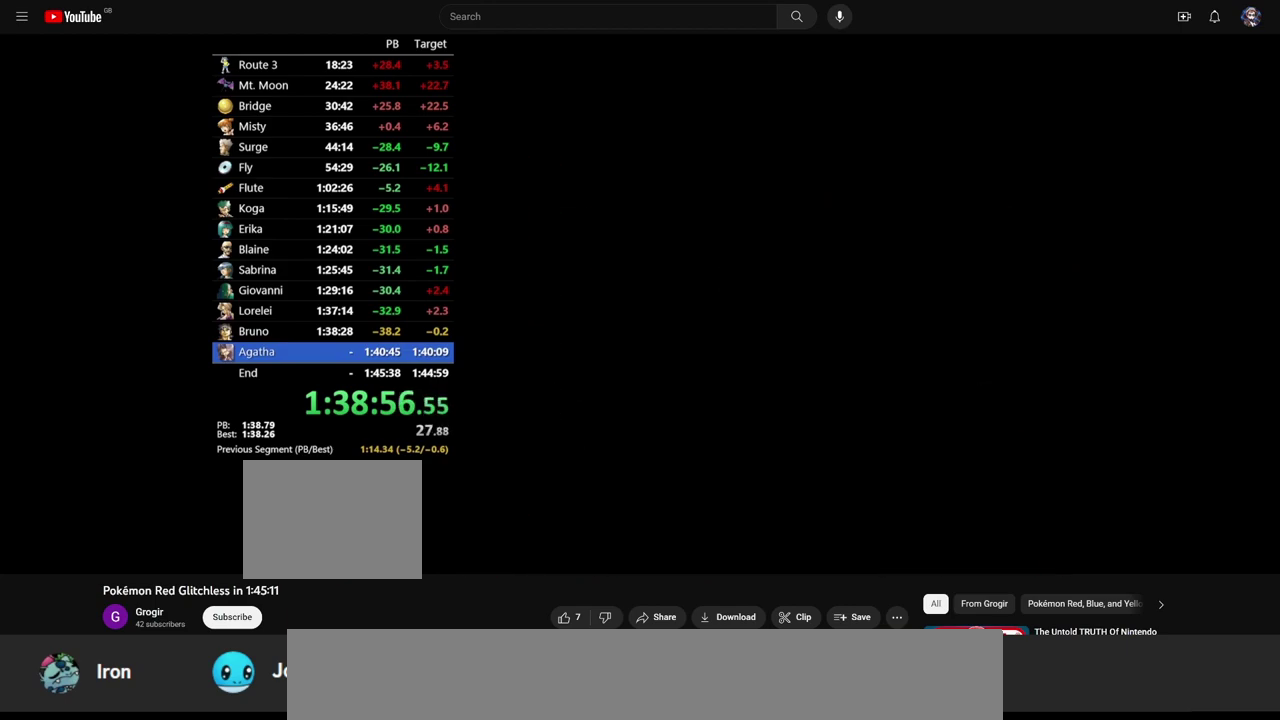
{"buttons": [], "events": []}
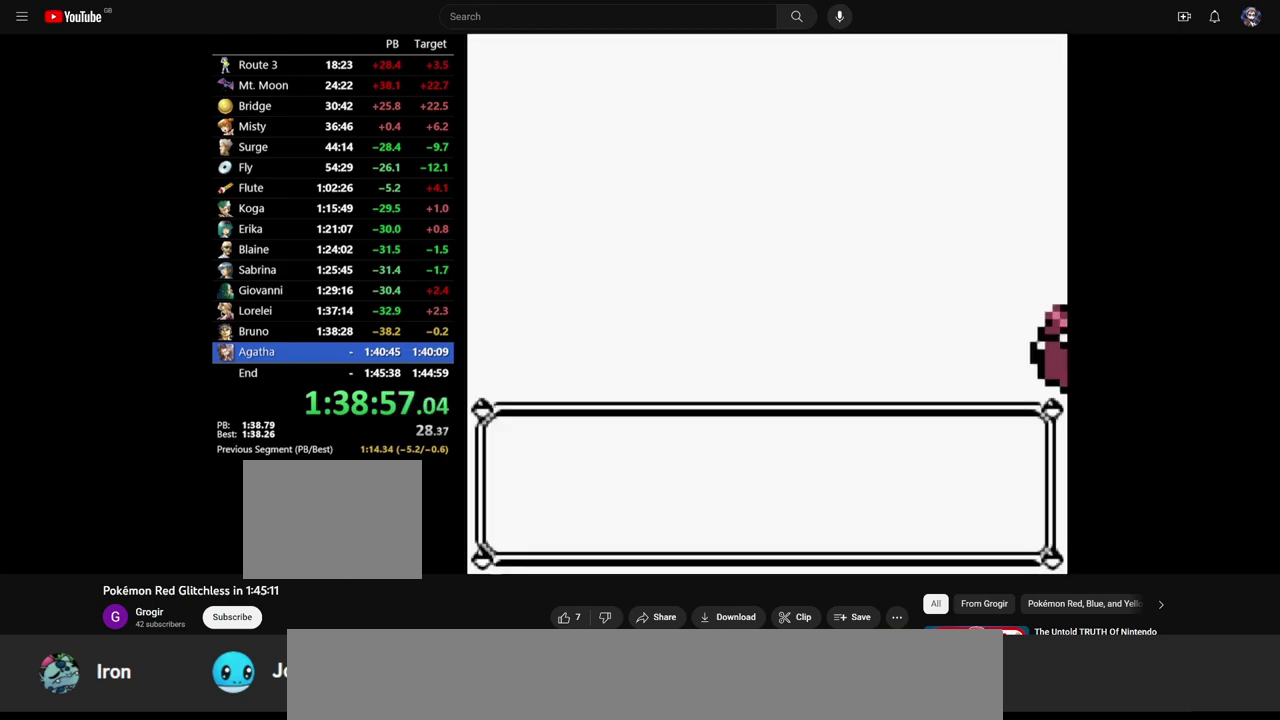
{"buttons": [], "events": []}
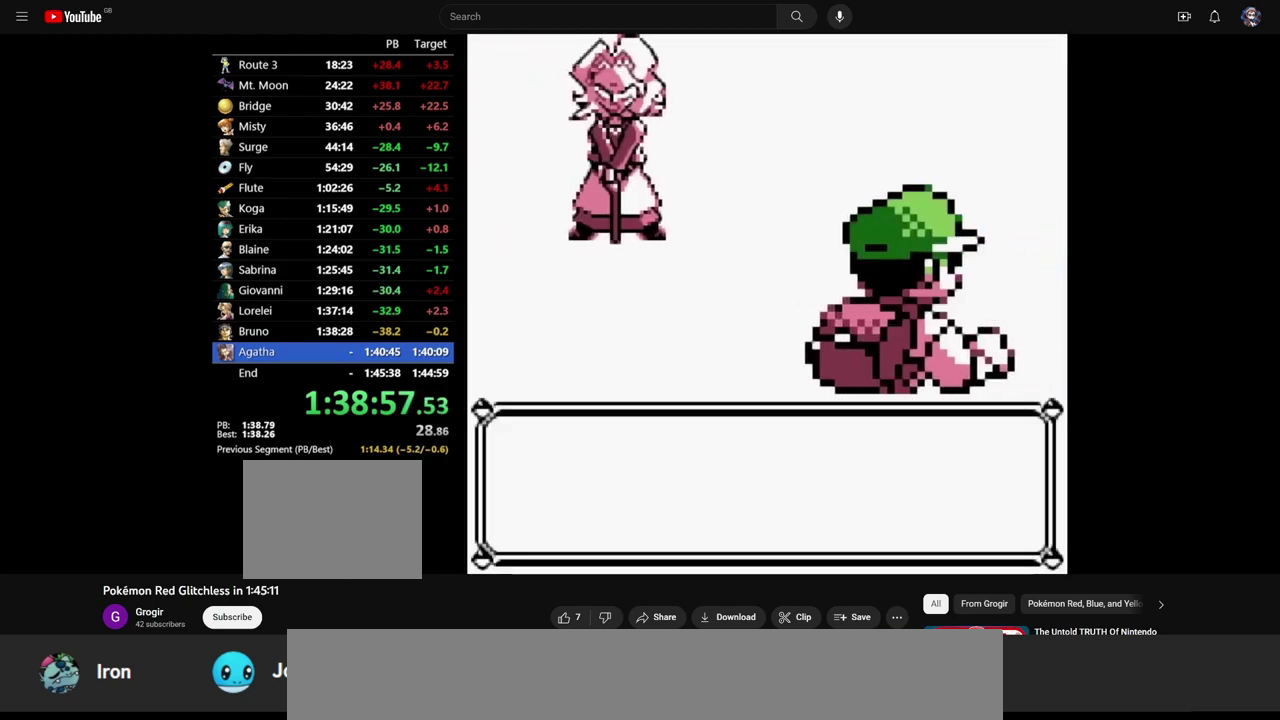
{"buttons": [], "events": []}
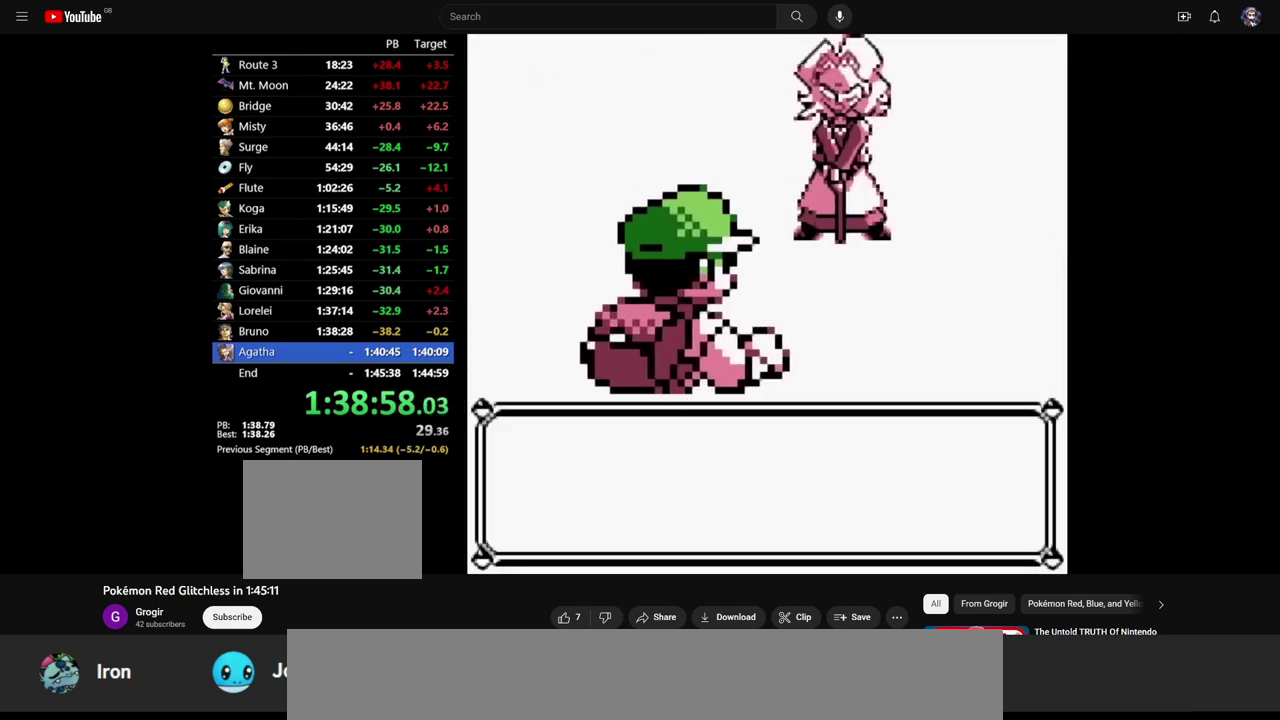
{"buttons": [], "events": []}
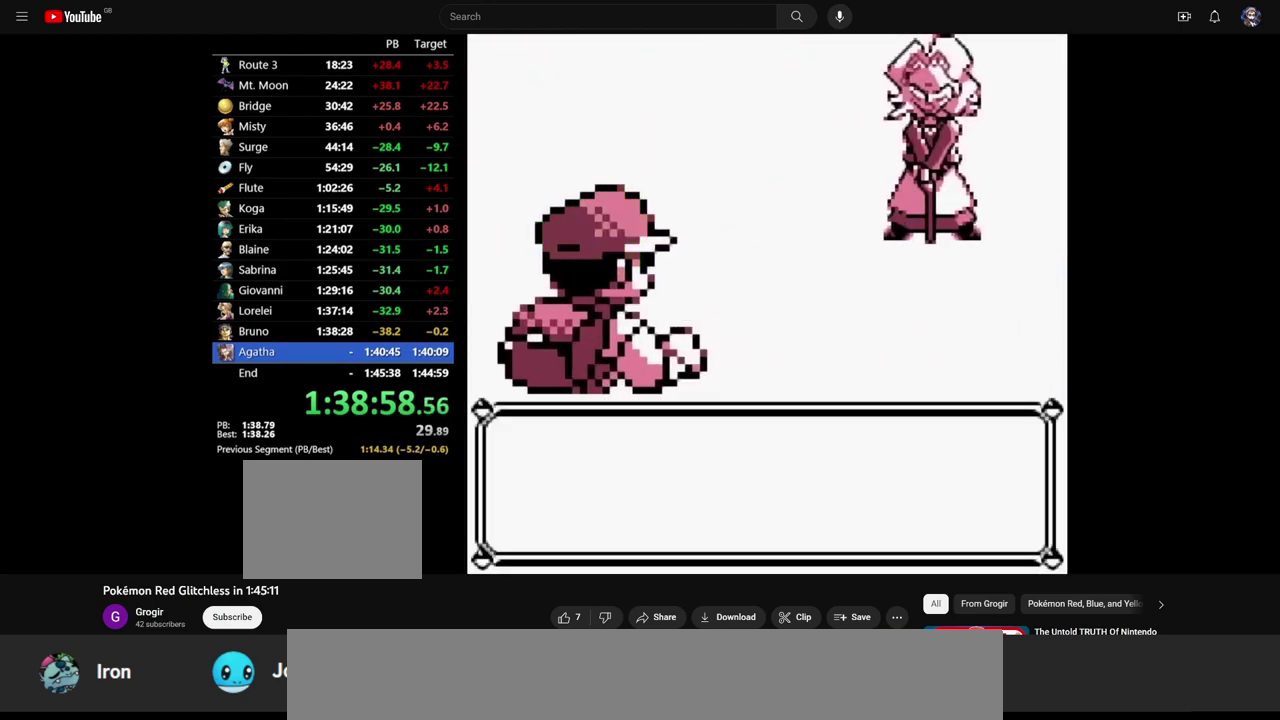
{"buttons": ["A"], "events": [[400, "B", "down"], [467, "A", "down"], [467, "B", "up"]]}
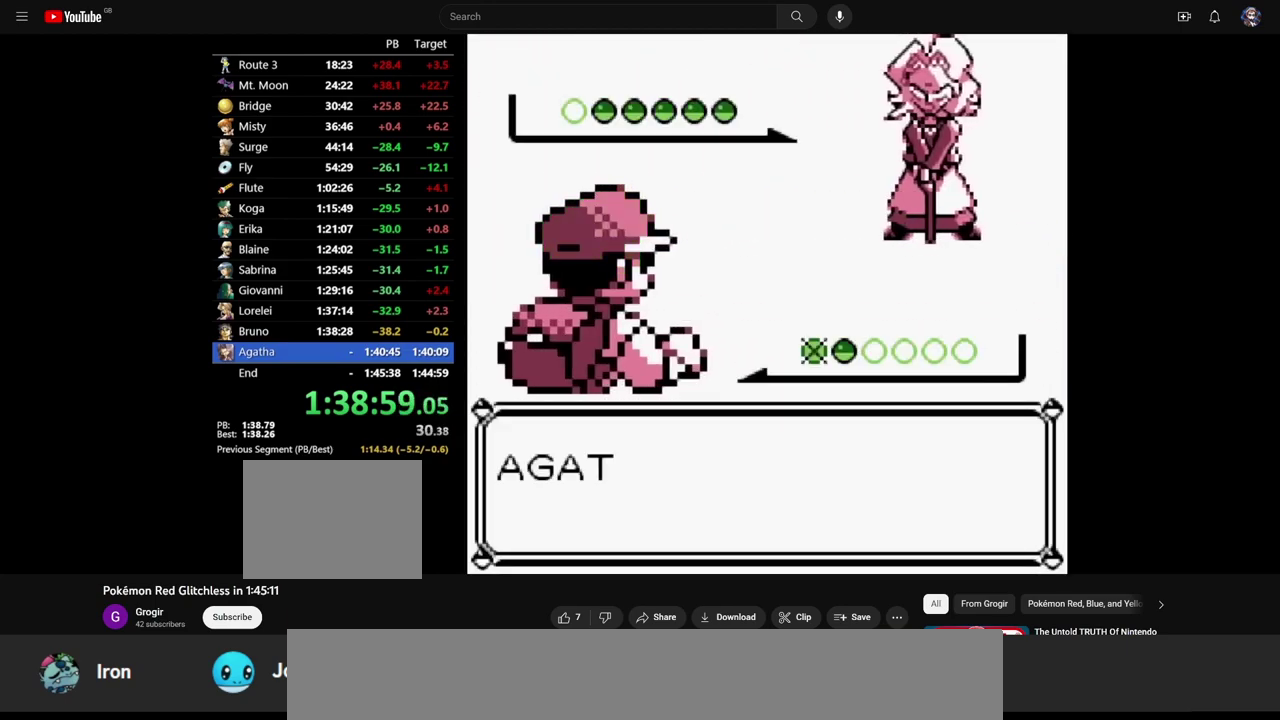
{"buttons": ["B"], "events": [[50, "A", "up"], [50, "B", "down"], [133, "A", "down"], [133, "B", "up"], [200, "A", "up"], [200, "B", "down"], [267, "B", "up"], [283, "A", "down"], [350, "A", "up"], [350, "B", "down"], [433, "A", "down"], [433, "B", "up"], [500, "A", "up"], [500, "B", "down"]]}
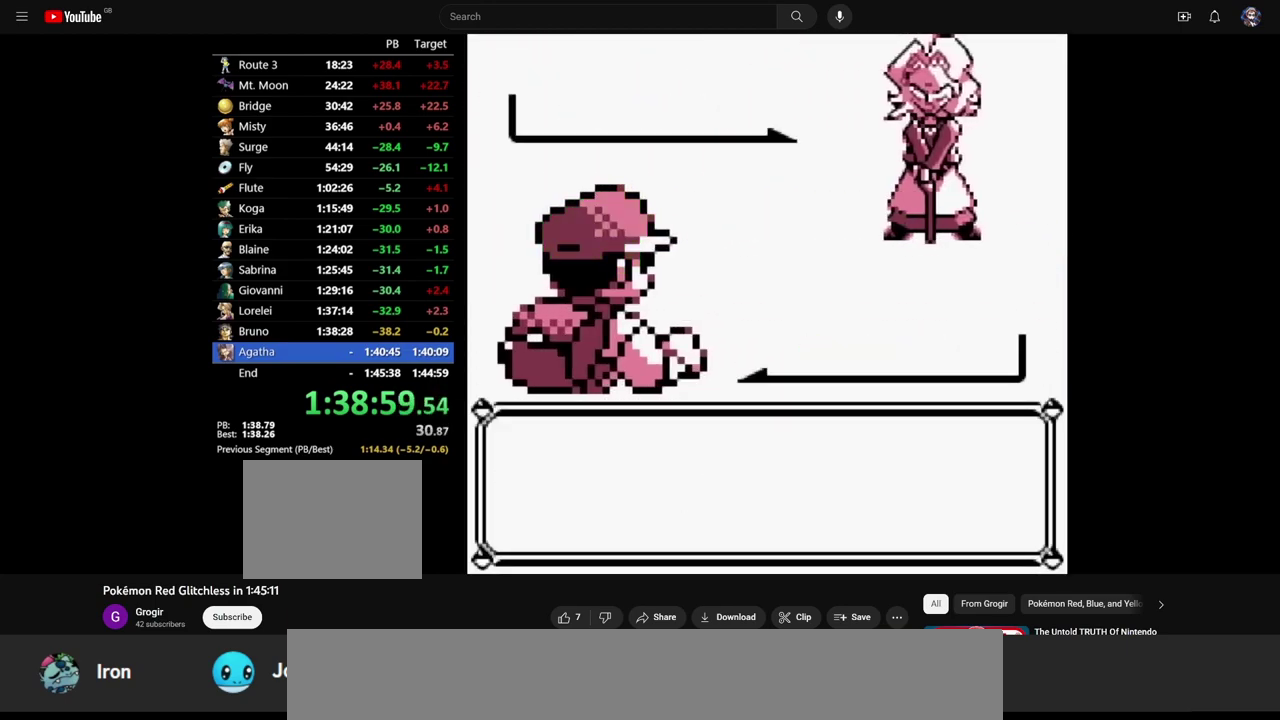
{"buttons": [], "events": [[83, "A", "down"], [100, "B", "up"], [133, "A", "up"]]}
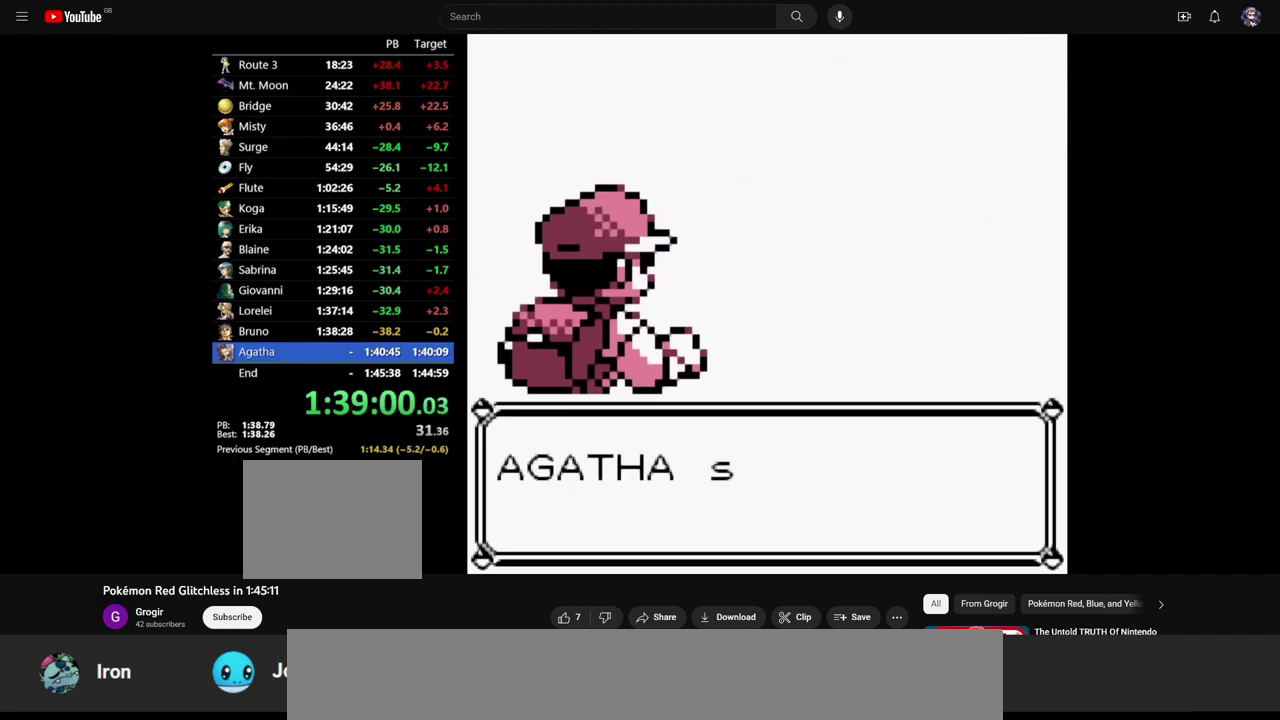
{"buttons": [], "events": []}
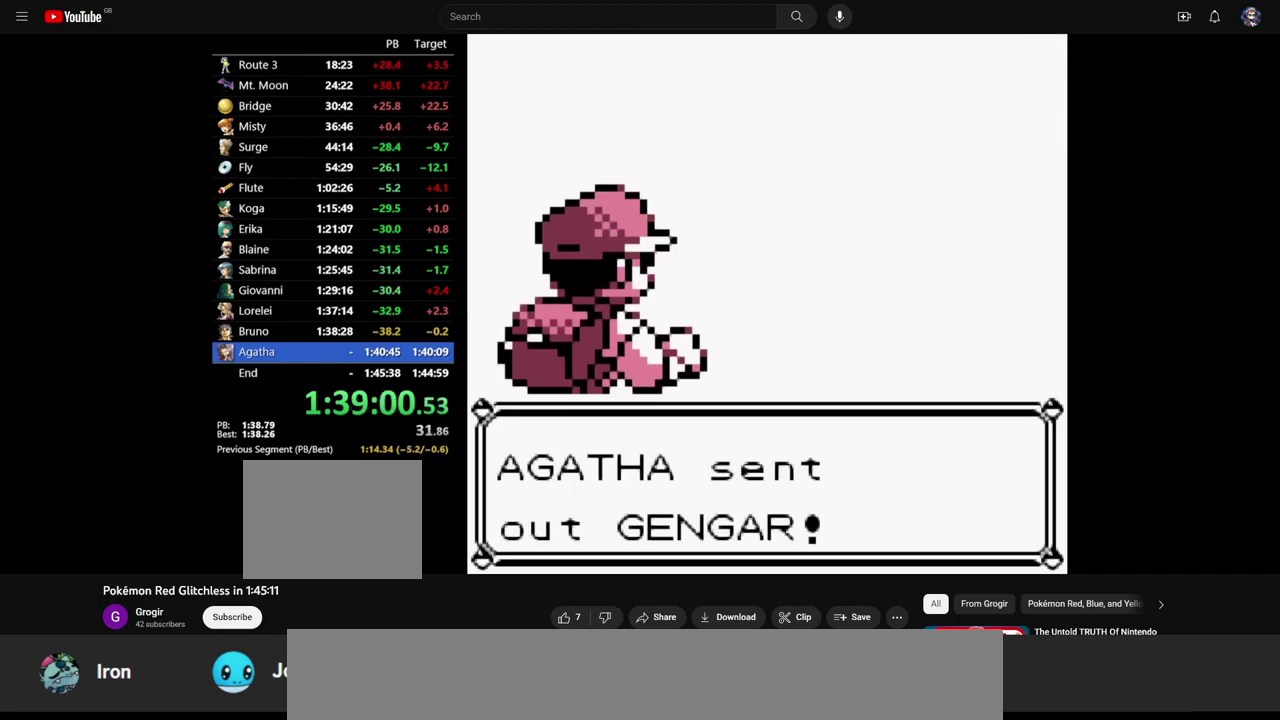
{"buttons": [], "events": []}
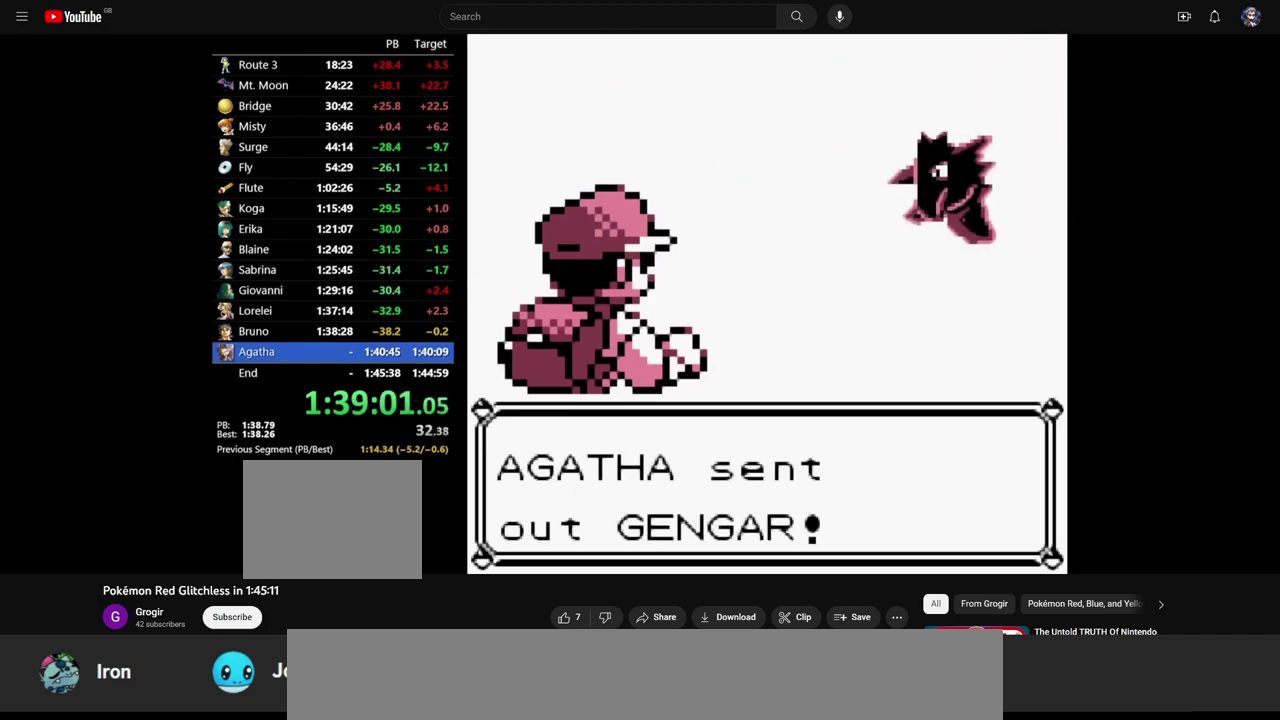
{"buttons": [], "events": []}
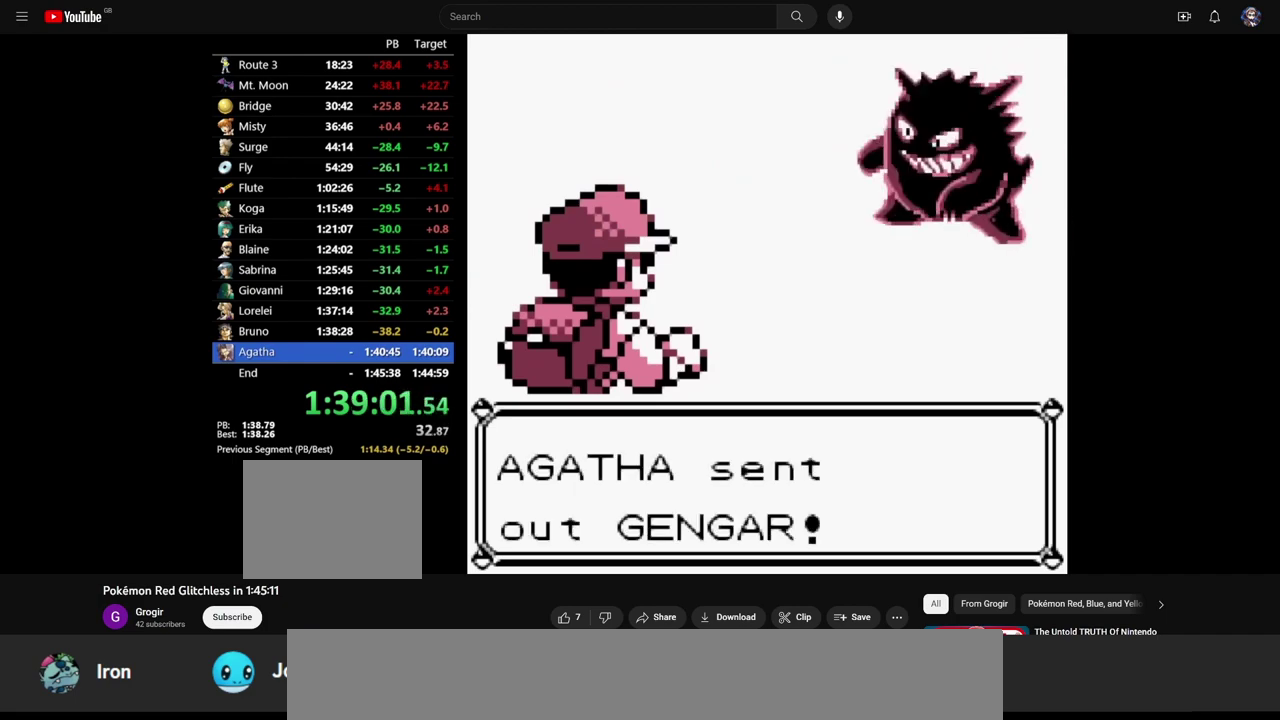
{"buttons": [], "events": []}
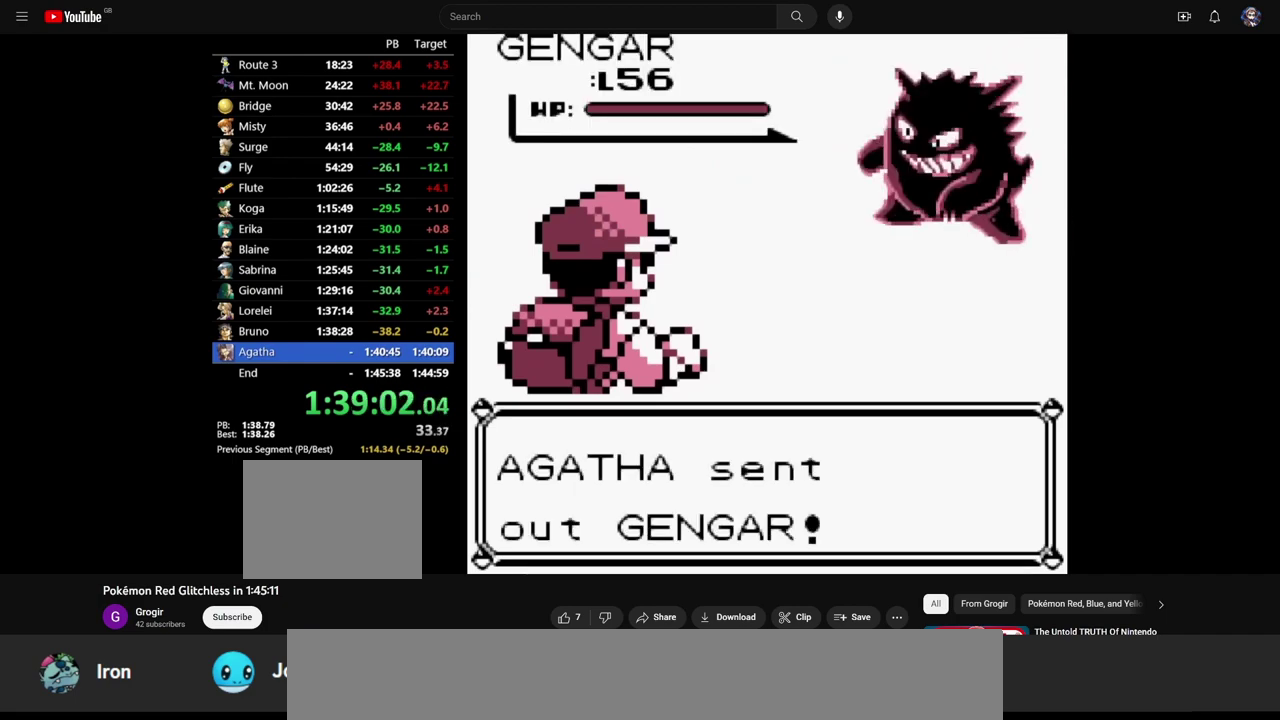
{"buttons": [], "events": []}
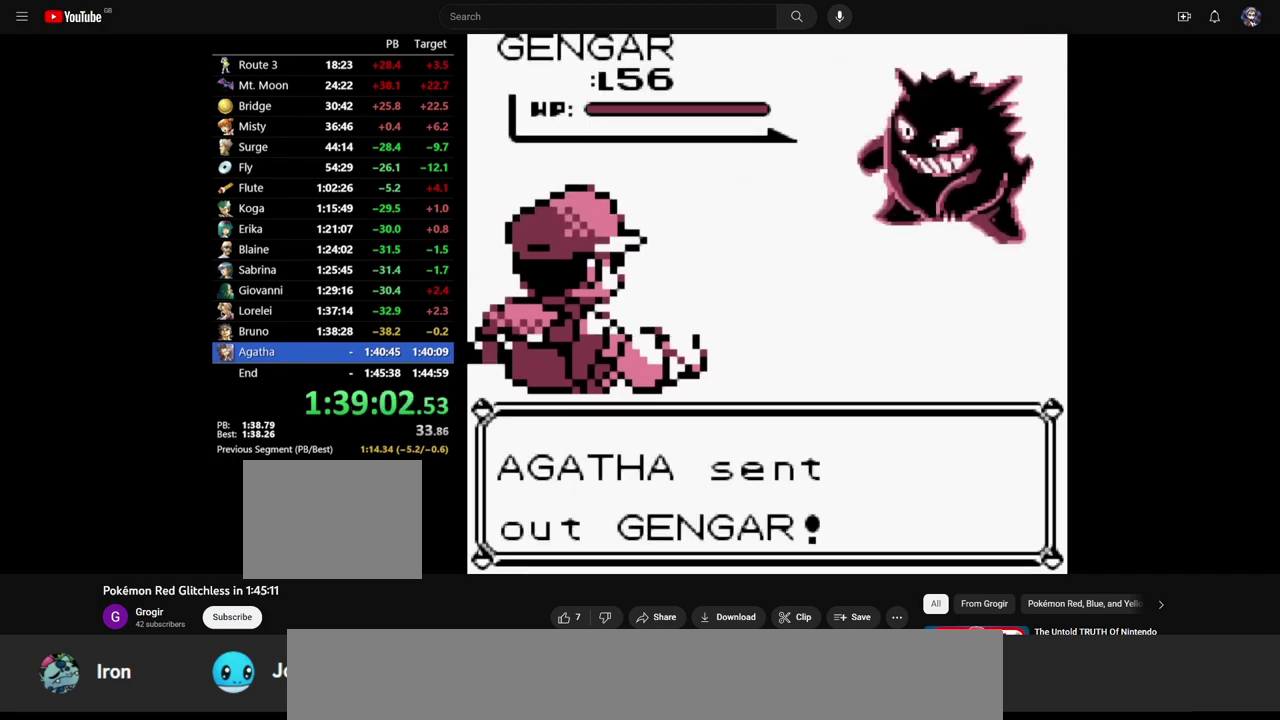
{"buttons": [], "events": []}
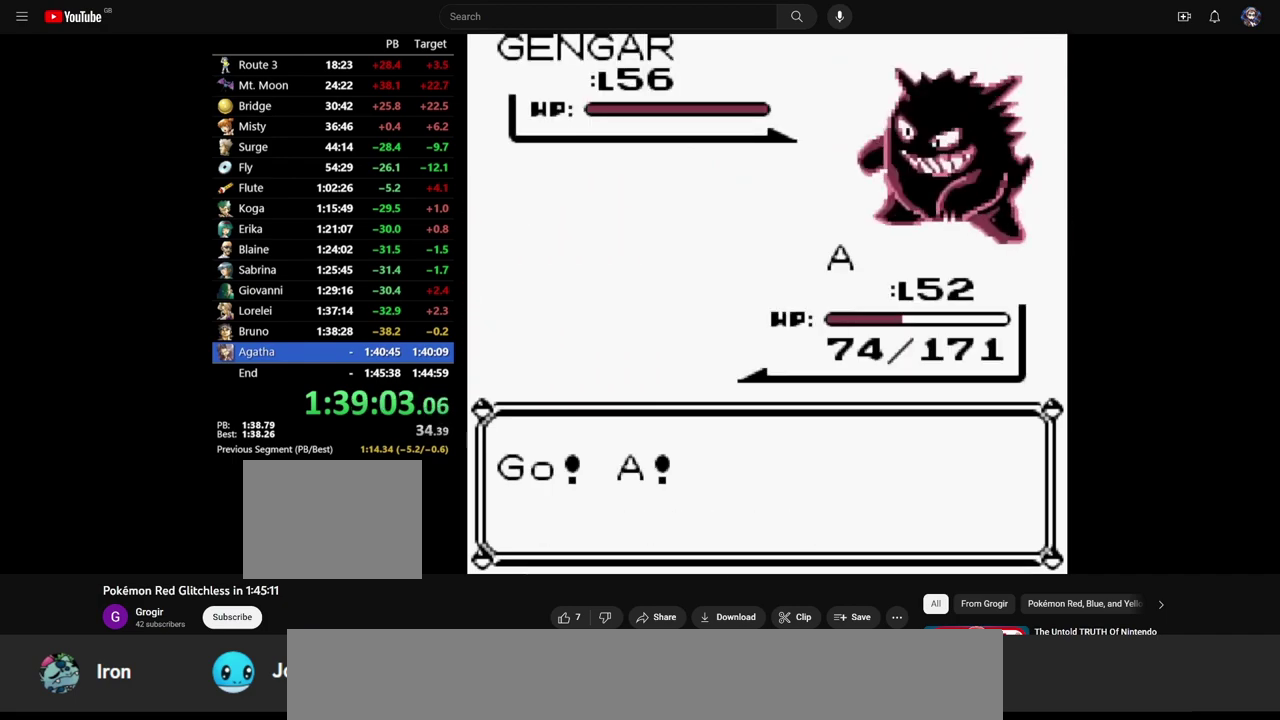
{"buttons": [], "events": []}
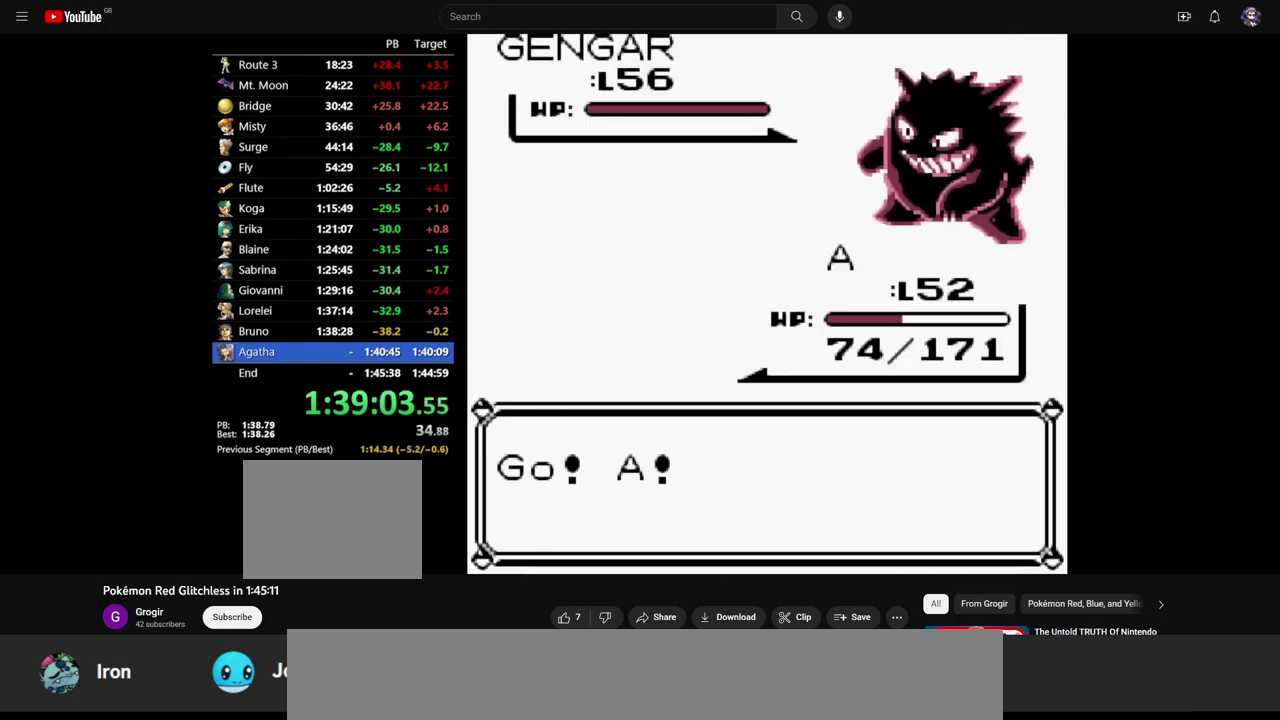
{"buttons": [], "events": []}
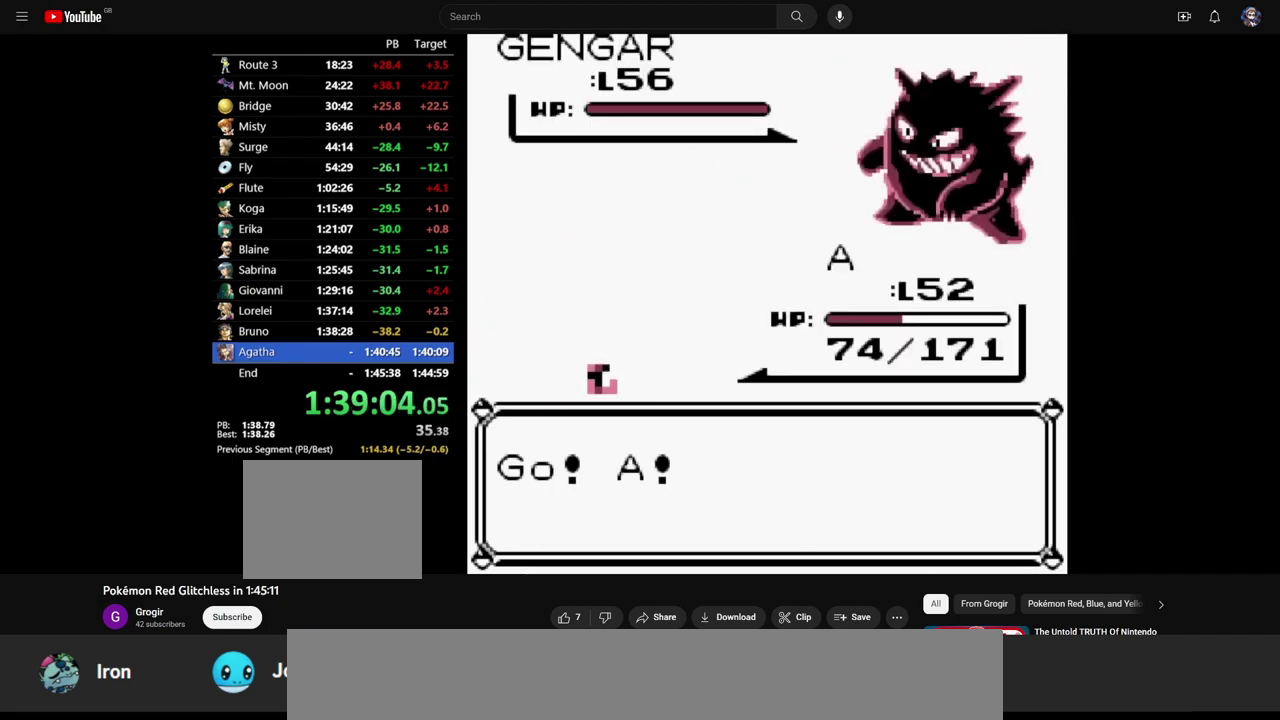
{"buttons": [], "events": []}
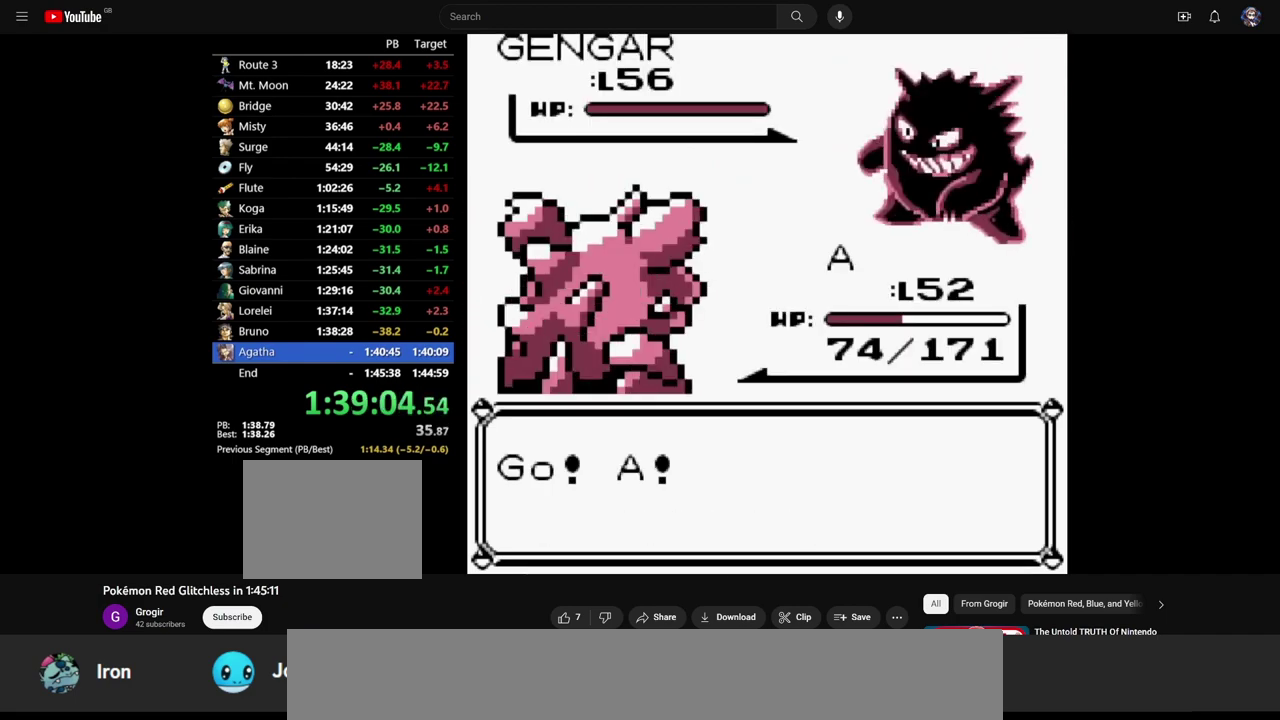
{"buttons": ["A", "DPAD_DOWN"], "events": [[450, "DPAD_DOWN", "down"], [467, "A", "down"]]}
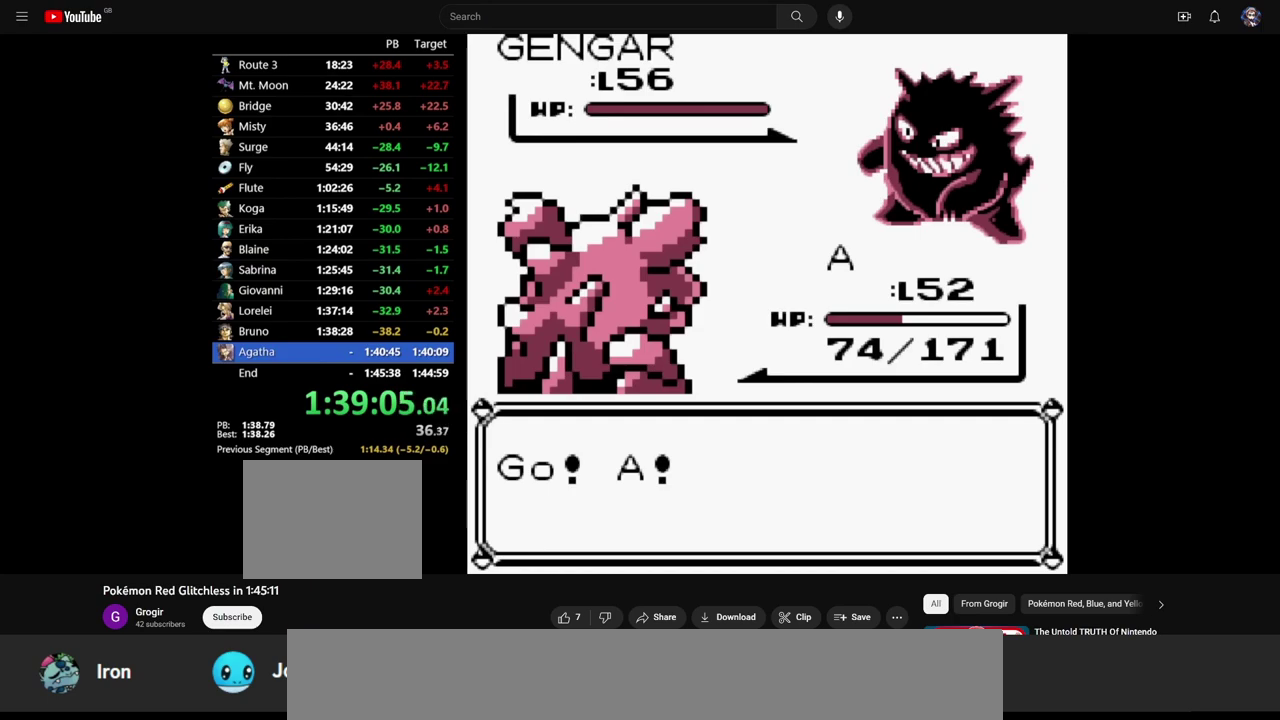
{"buttons": ["A", "DPAD_DOWN"], "events": []}
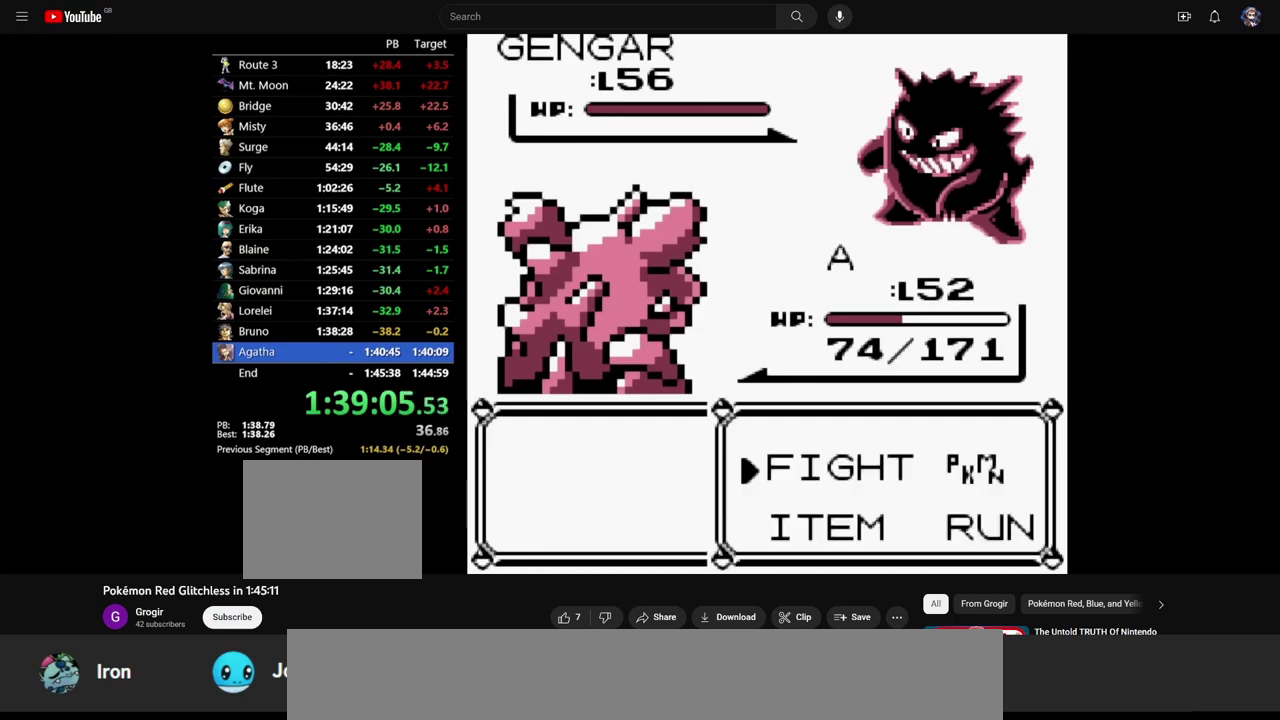
{"buttons": ["A", "DPAD_DOWN", "DPAD_LEFT"], "events": [[133, "A", "up"], [150, "DPAD_LEFT", "down"], [383, "A", "down"]]}
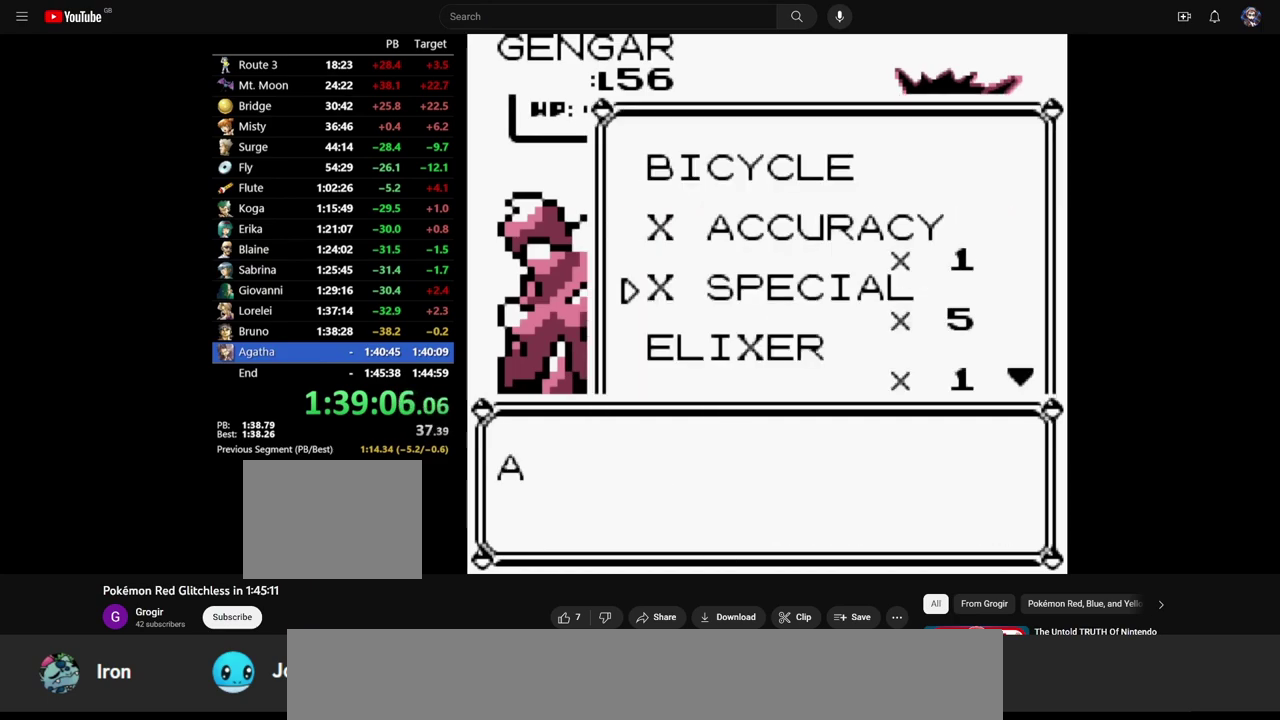
{"buttons": ["B"], "events": [[100, "A", "up"], [133, "DPAD_DOWN", "up"], [133, "DPAD_LEFT", "up"], [267, "B", "down"]]}
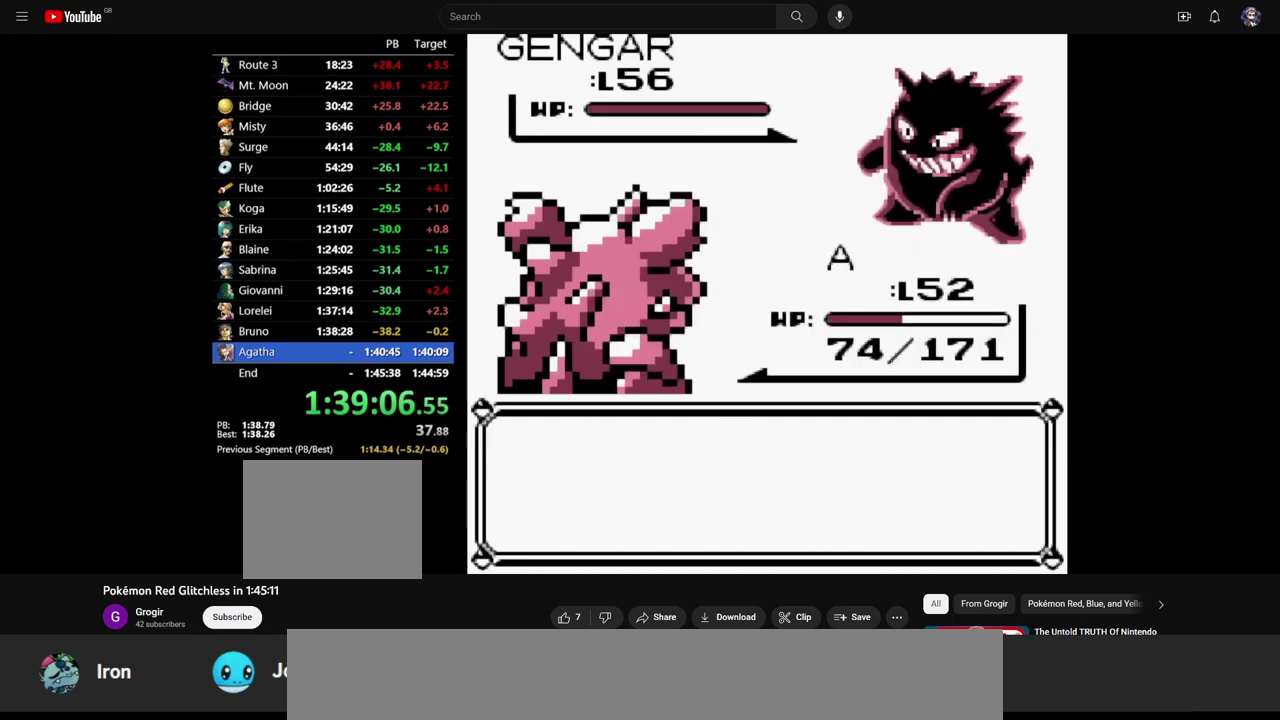
{"buttons": [], "events": [[100, "B", "up"]]}
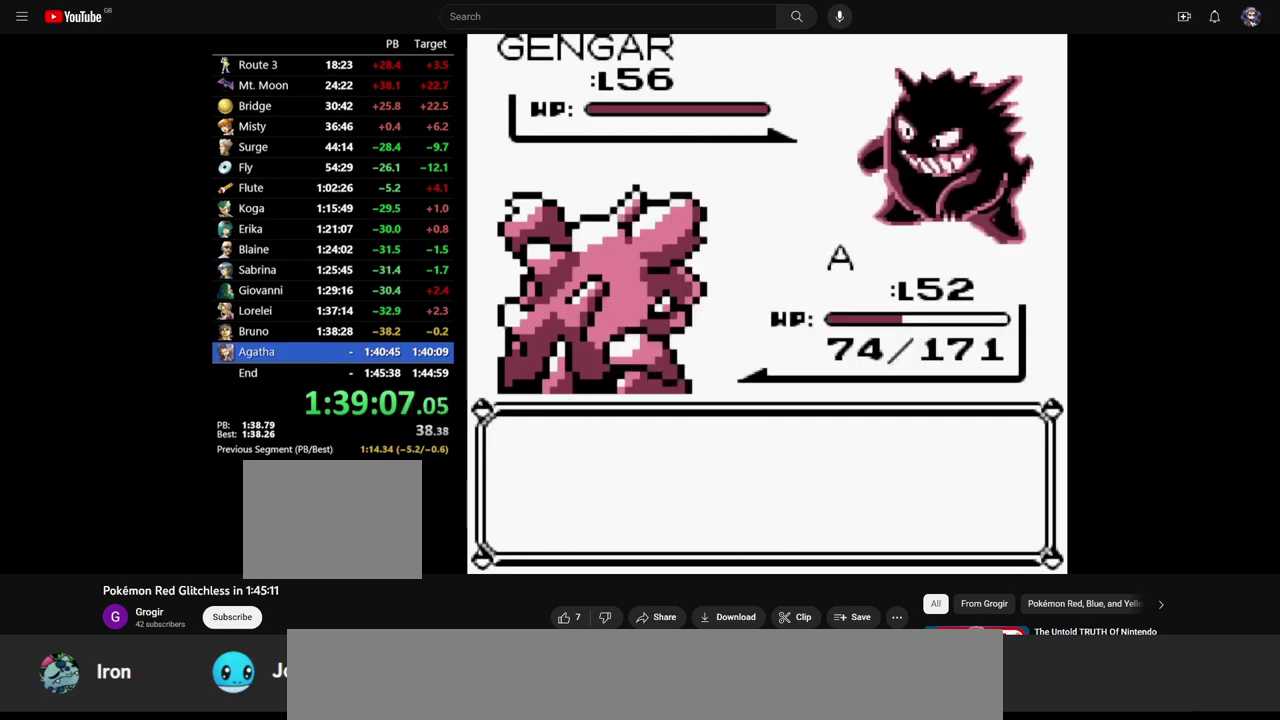
{"buttons": ["B"], "events": [[200, "A", "down"], [300, "A", "up"], [300, "B", "down"], [400, "A", "down"], [400, "B", "up"], [467, "A", "up"], [467, "B", "down"]]}
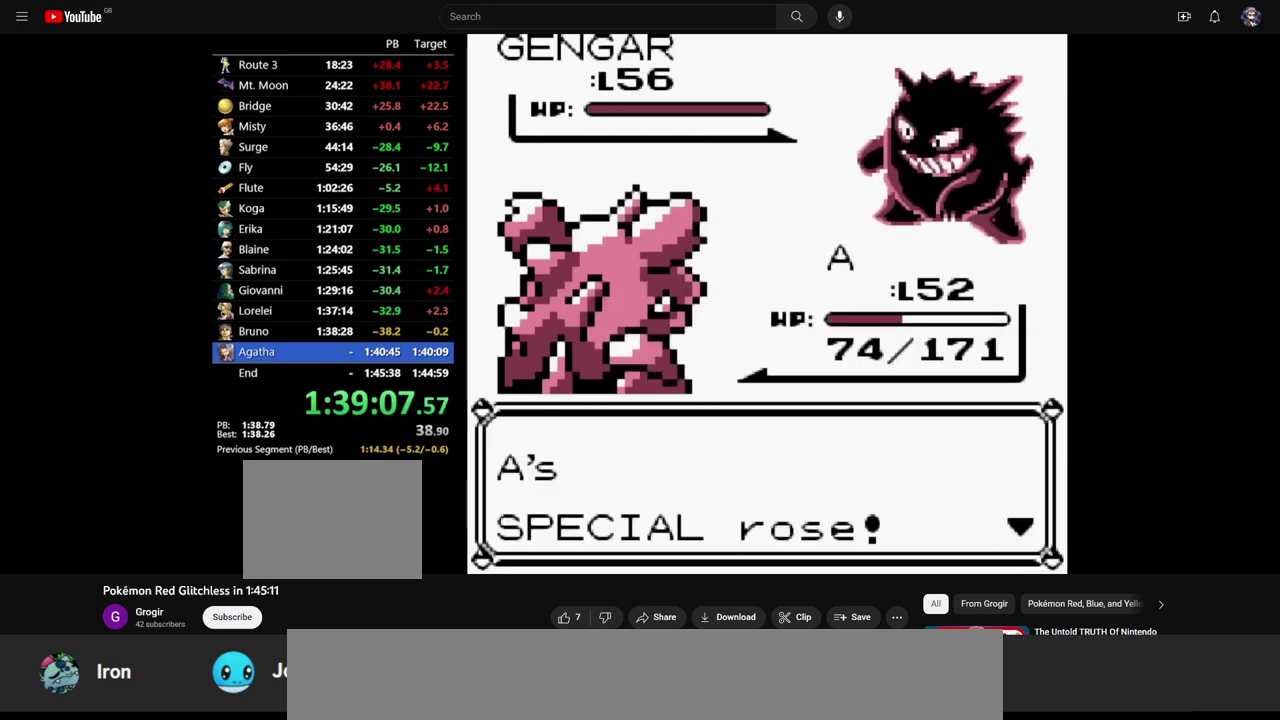
{"buttons": [], "events": [[33, "A", "down"], [33, "B", "up"], [100, "A", "up"], [100, "B", "down"], [200, "B", "up"], [300, "B", "down"], [367, "B", "up"], [433, "B", "down"], [500, "B", "up"]]}